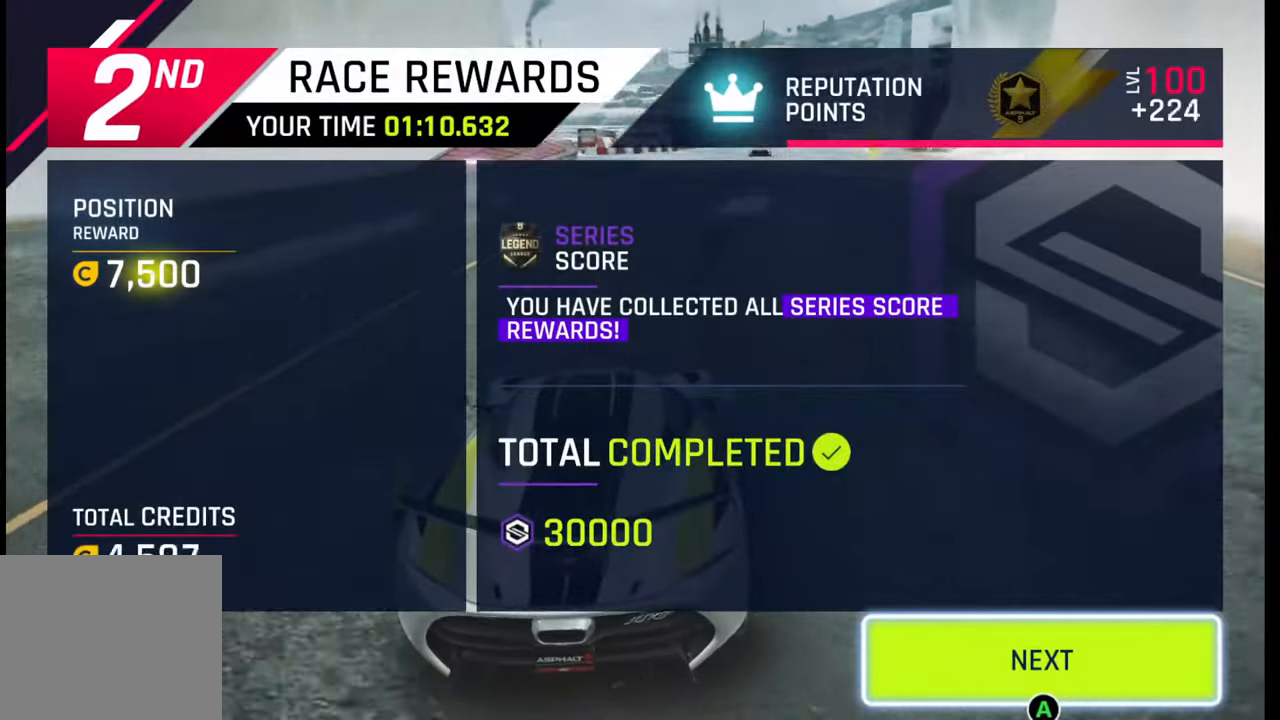
Gameplay with a controller (PlayStation layout); each line is a JSON object with the inputs held at the frame after it. "events" lists button and stick changes between this image and that frame as [ms after this image, input, new state], when the widget could be followed in between.
{"buttons": ["CIRCLE"], "left_stick": "center", "right_stick": "center", "events": [[117, "CIRCLE", "down"], [267, "CIRCLE", "up"], [450, "CIRCLE", "down"]]}
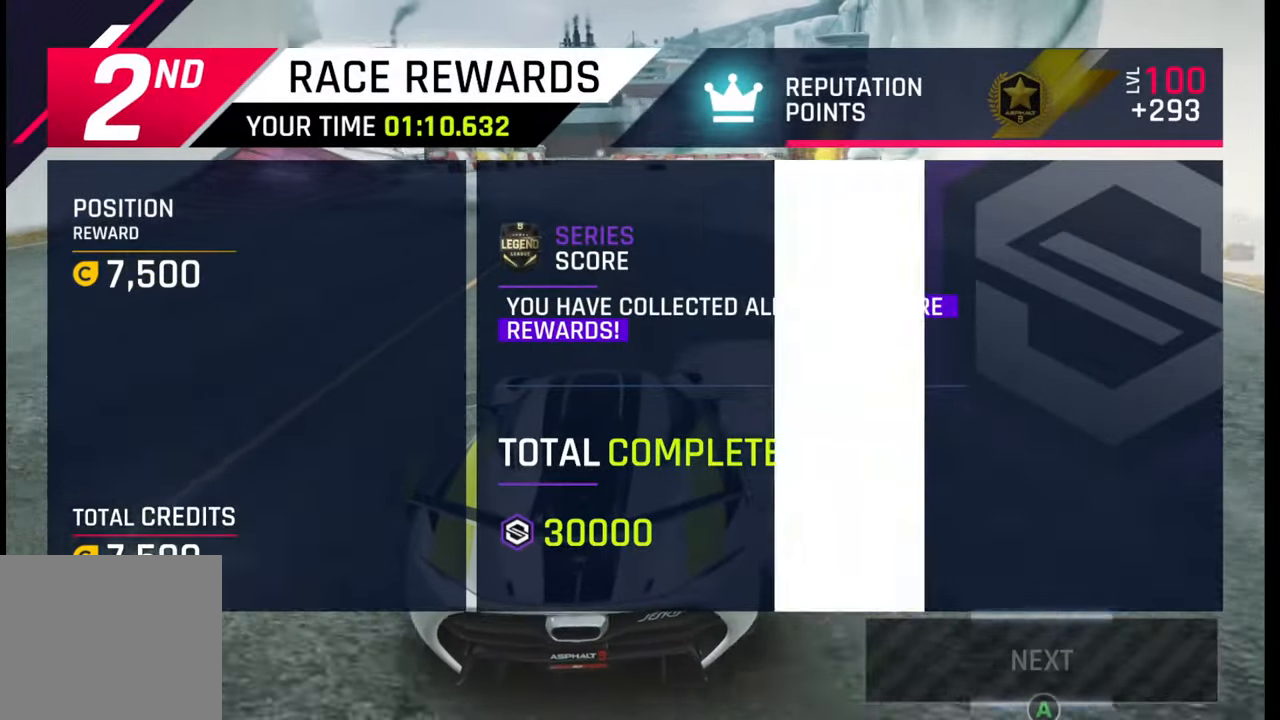
{"buttons": [], "left_stick": "center", "right_stick": "center", "events": [[67, "CIRCLE", "up"]]}
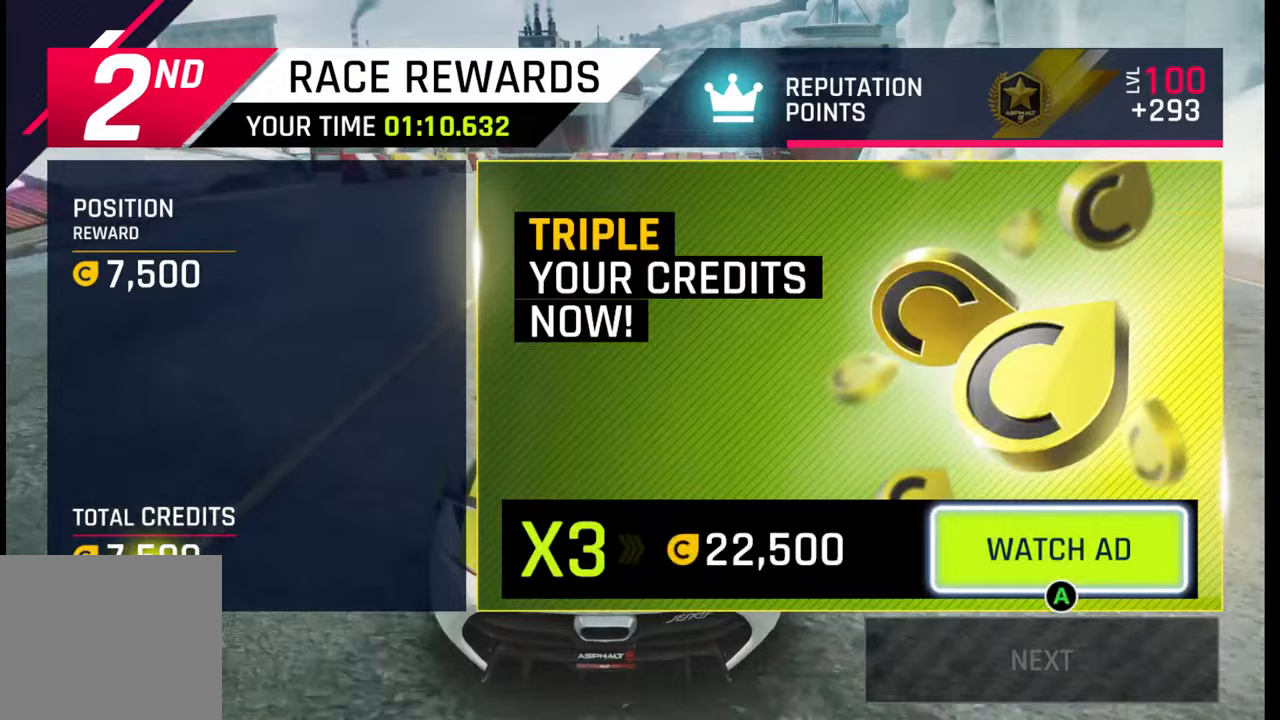
{"buttons": [], "left_stick": "center", "right_stick": "center", "events": []}
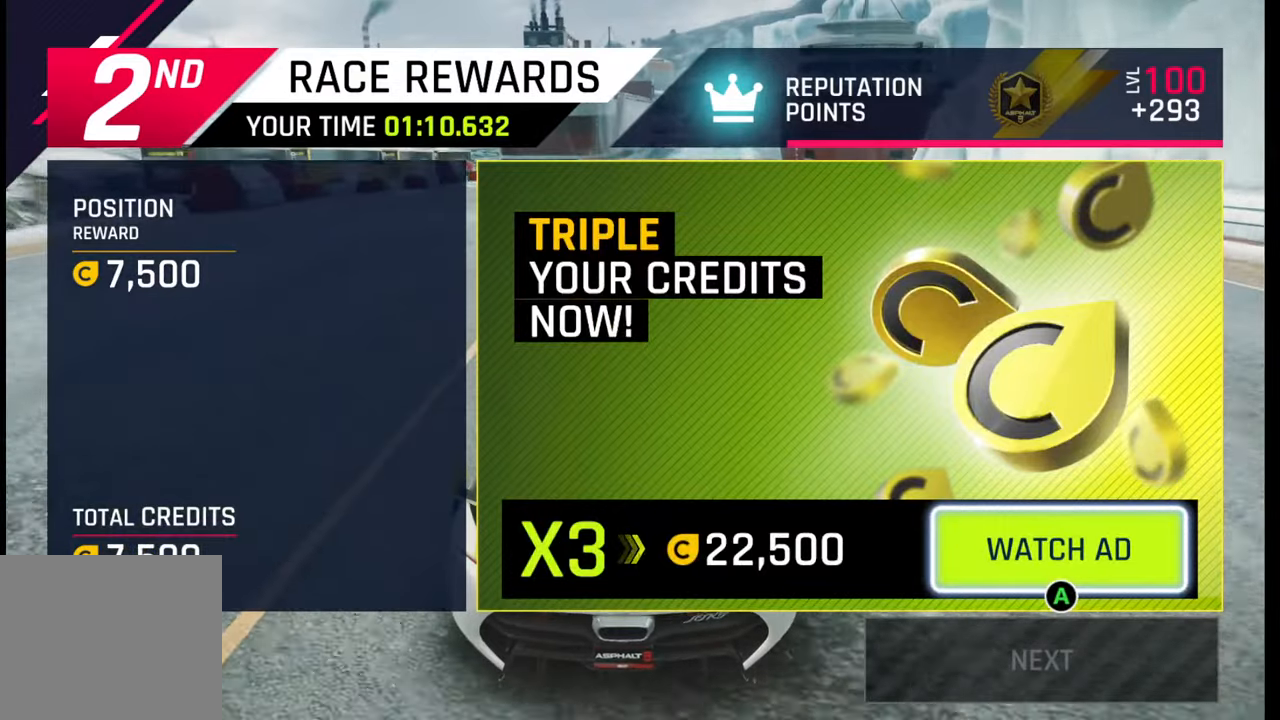
{"buttons": [], "left_stick": "center", "right_stick": "center", "events": []}
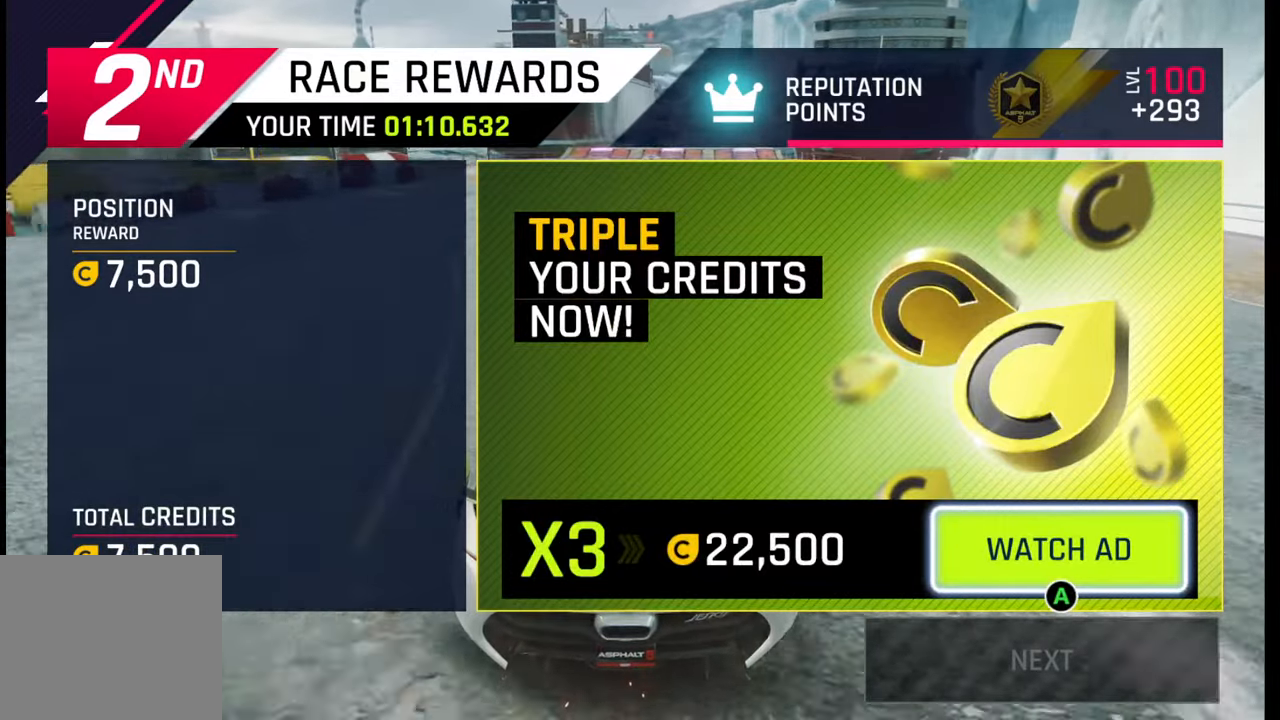
{"buttons": [], "left_stick": "center", "right_stick": "center", "events": []}
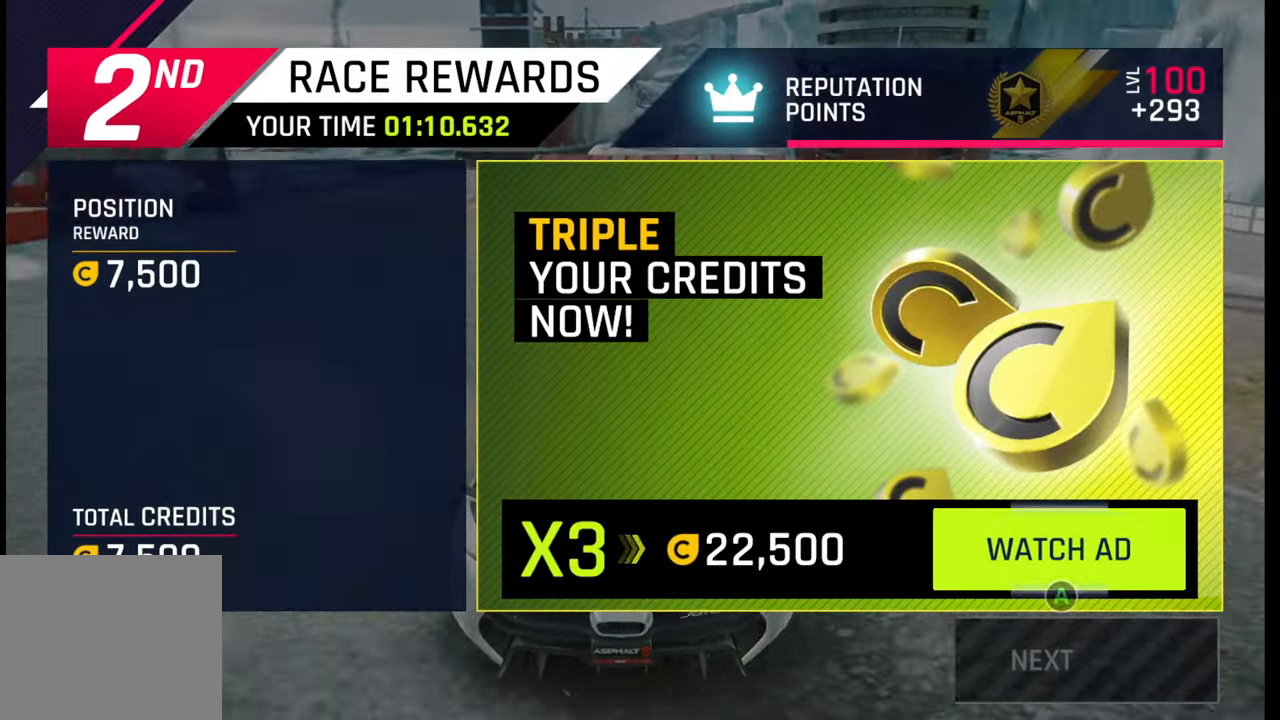
{"buttons": [], "left_stick": "center", "right_stick": "center", "events": []}
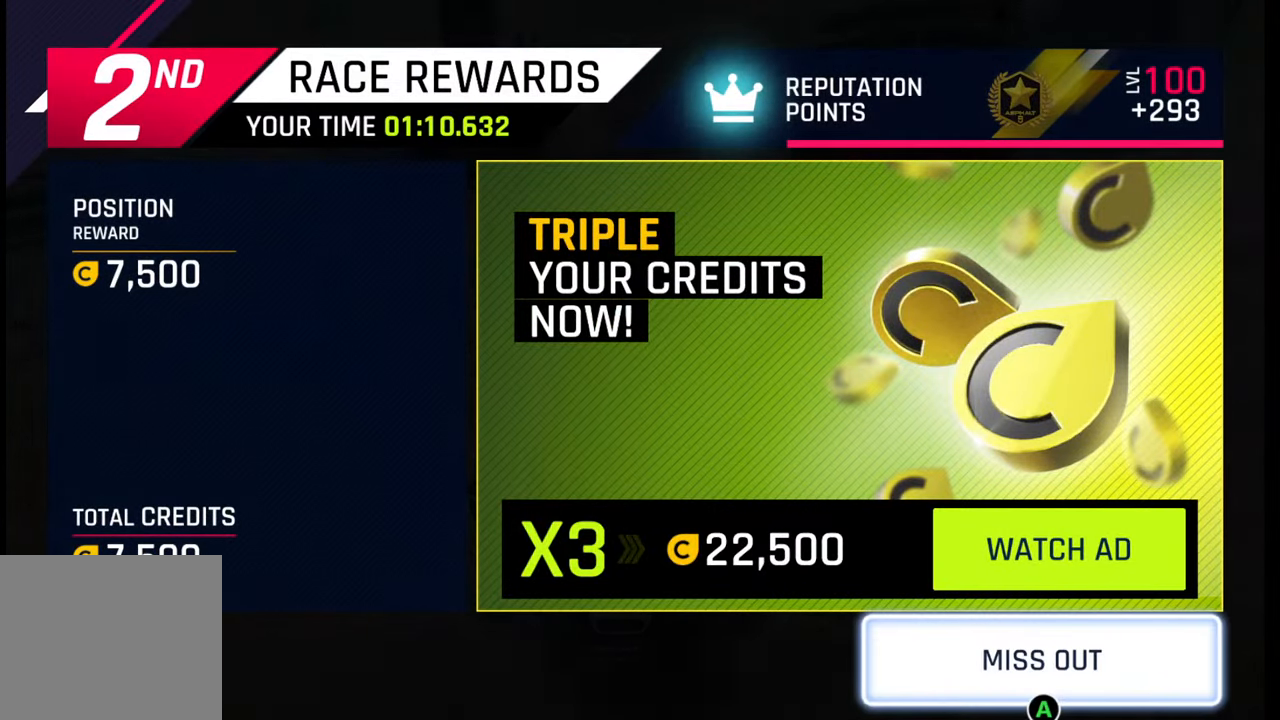
{"buttons": [], "left_stick": "center", "right_stick": "center", "events": []}
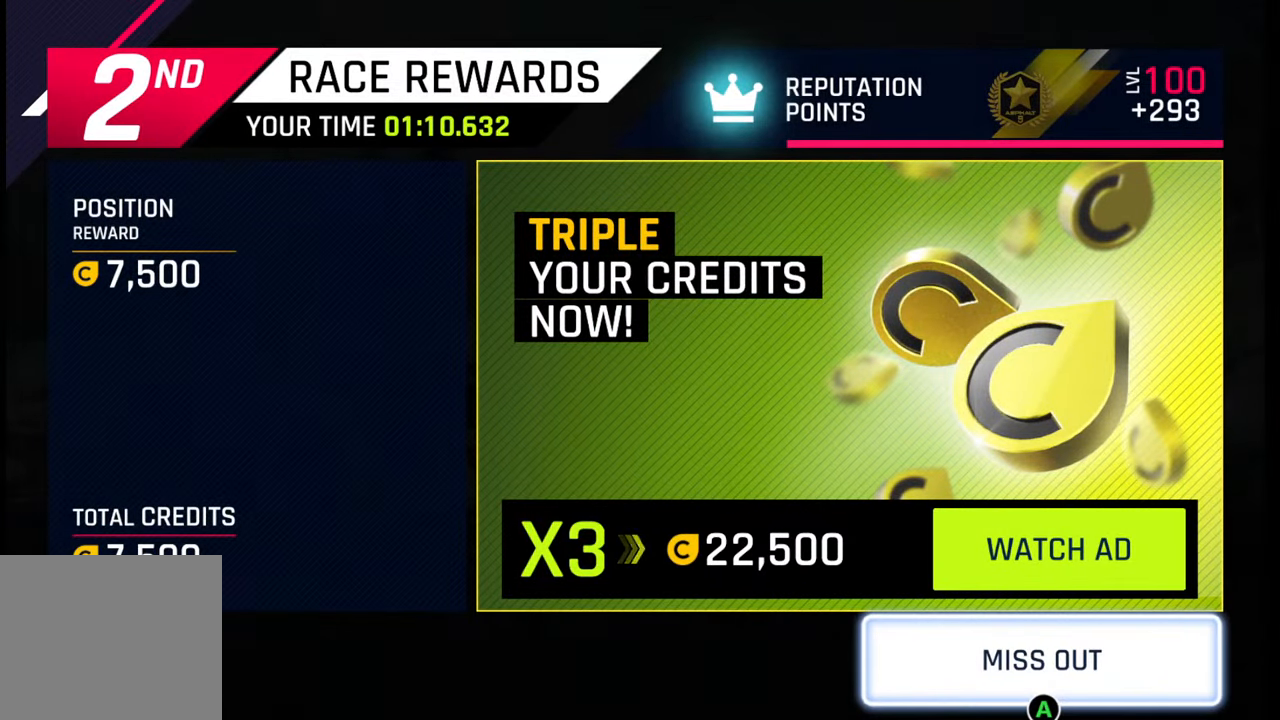
{"buttons": [], "left_stick": "center", "right_stick": "center", "events": [[433, "SQUARE", "down"], [450, "SQUARE", "up"]]}
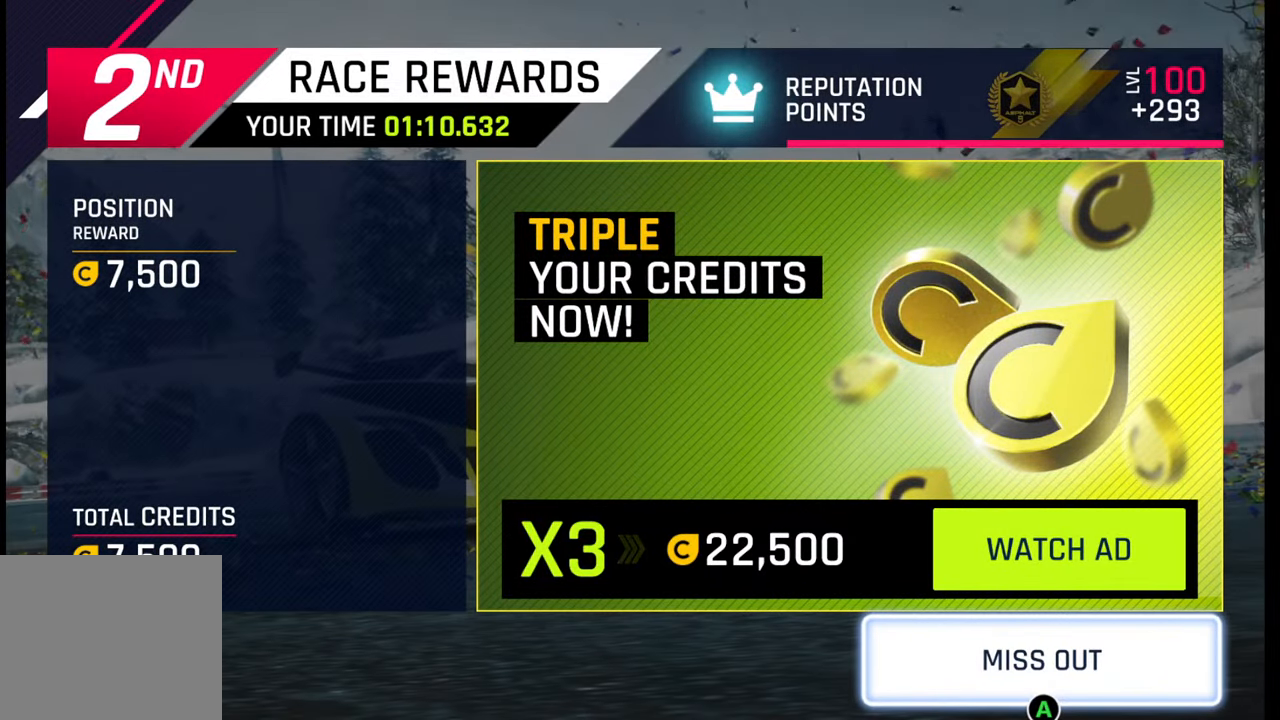
{"buttons": [], "left_stick": "center", "right_stick": "center", "events": [[350, "CROSS", "down"], [417, "CROSS", "up"]]}
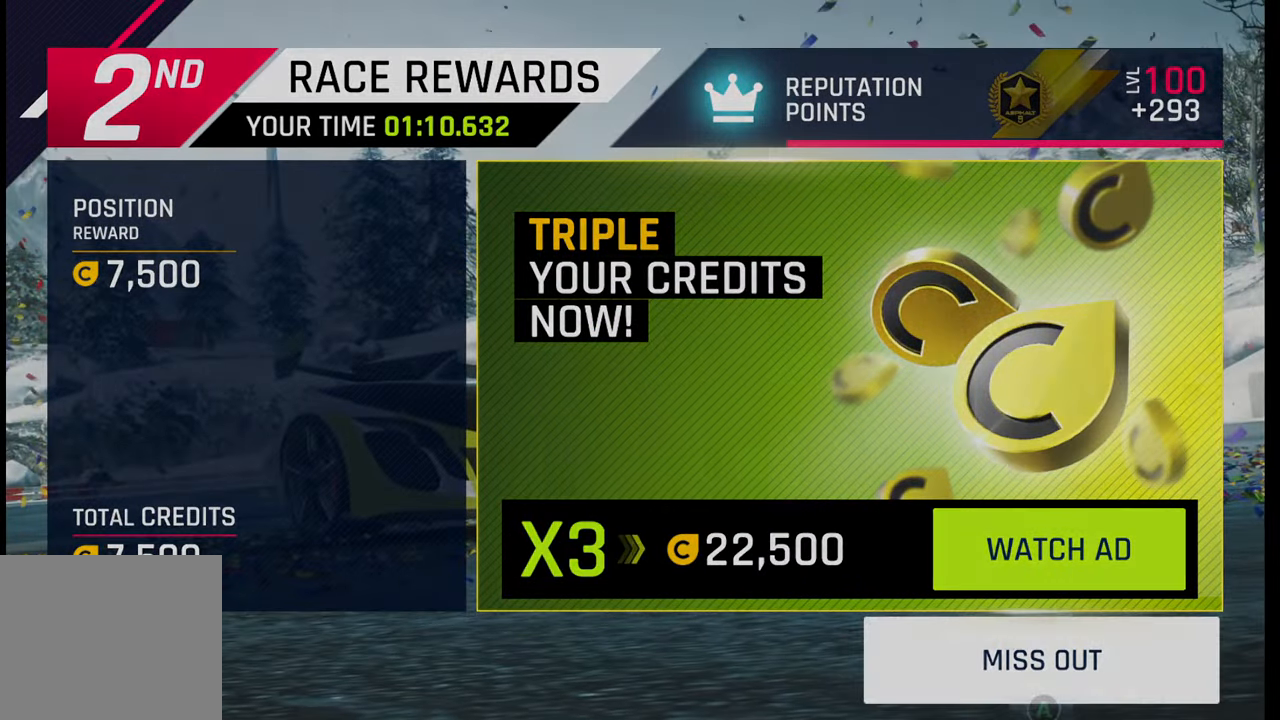
{"buttons": [], "left_stick": "center", "right_stick": "center", "events": []}
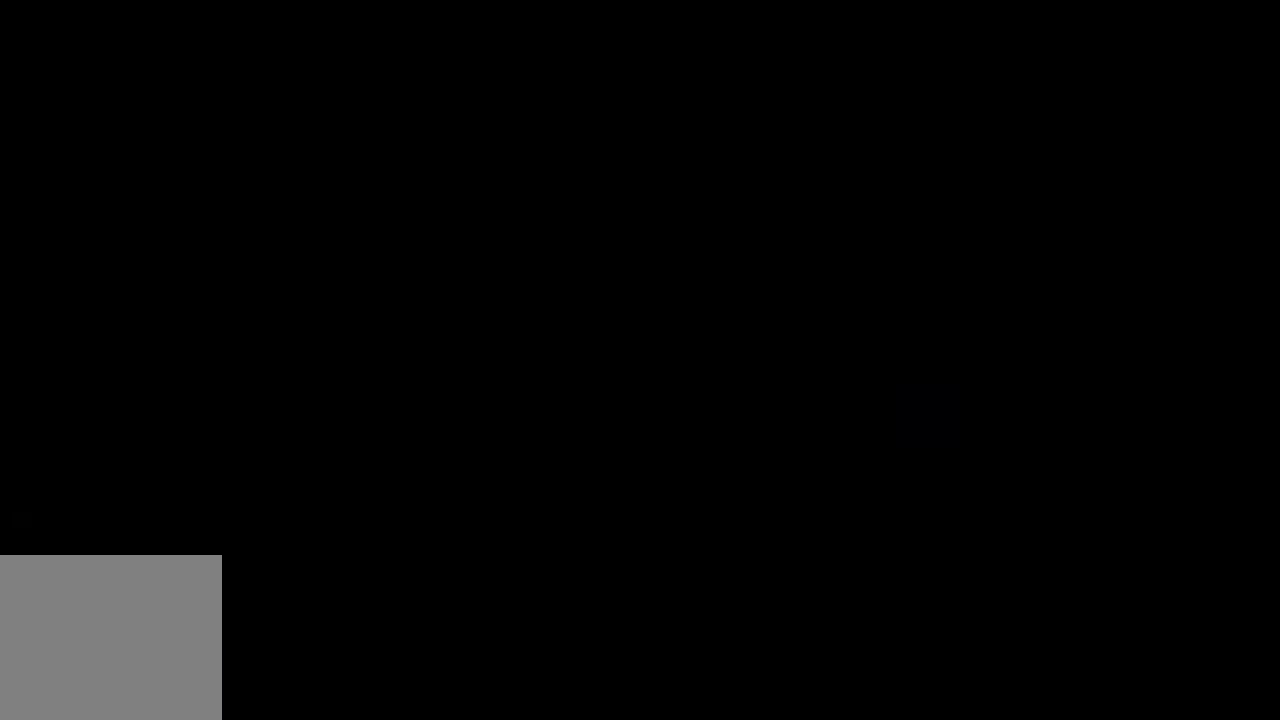
{"buttons": [], "left_stick": "center", "right_stick": "center", "events": []}
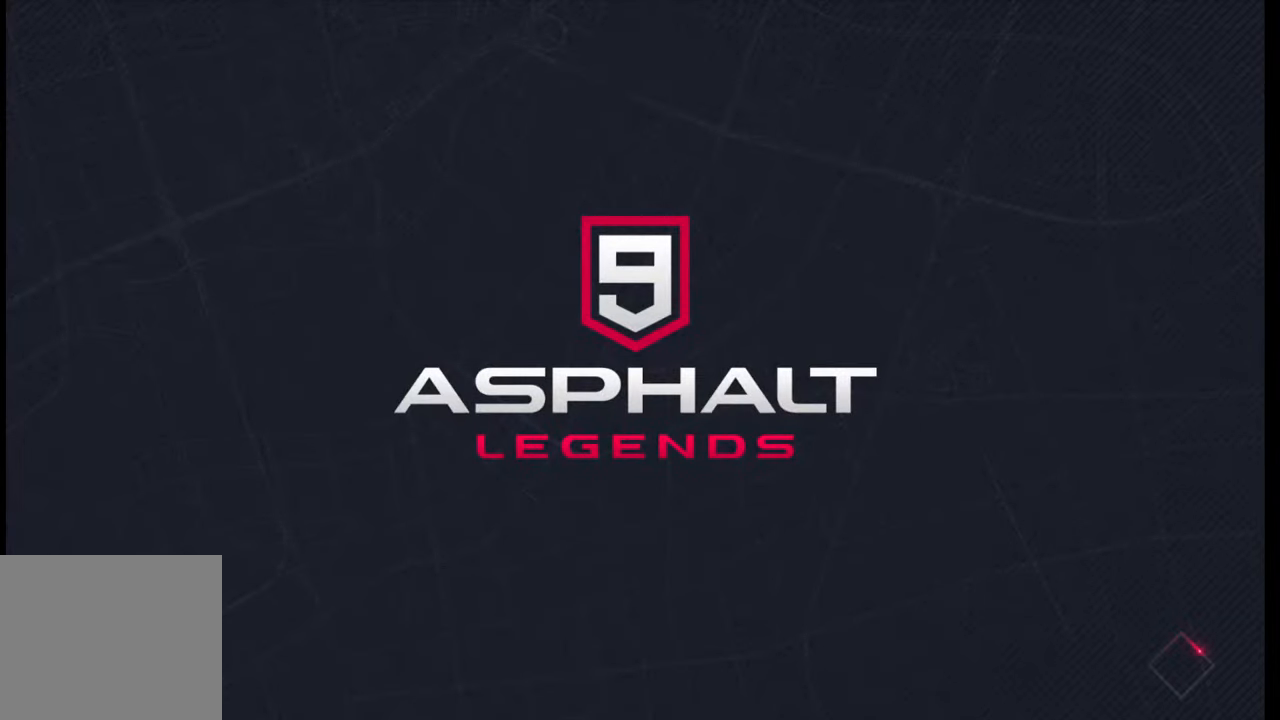
{"buttons": [], "left_stick": "center", "right_stick": "center", "events": []}
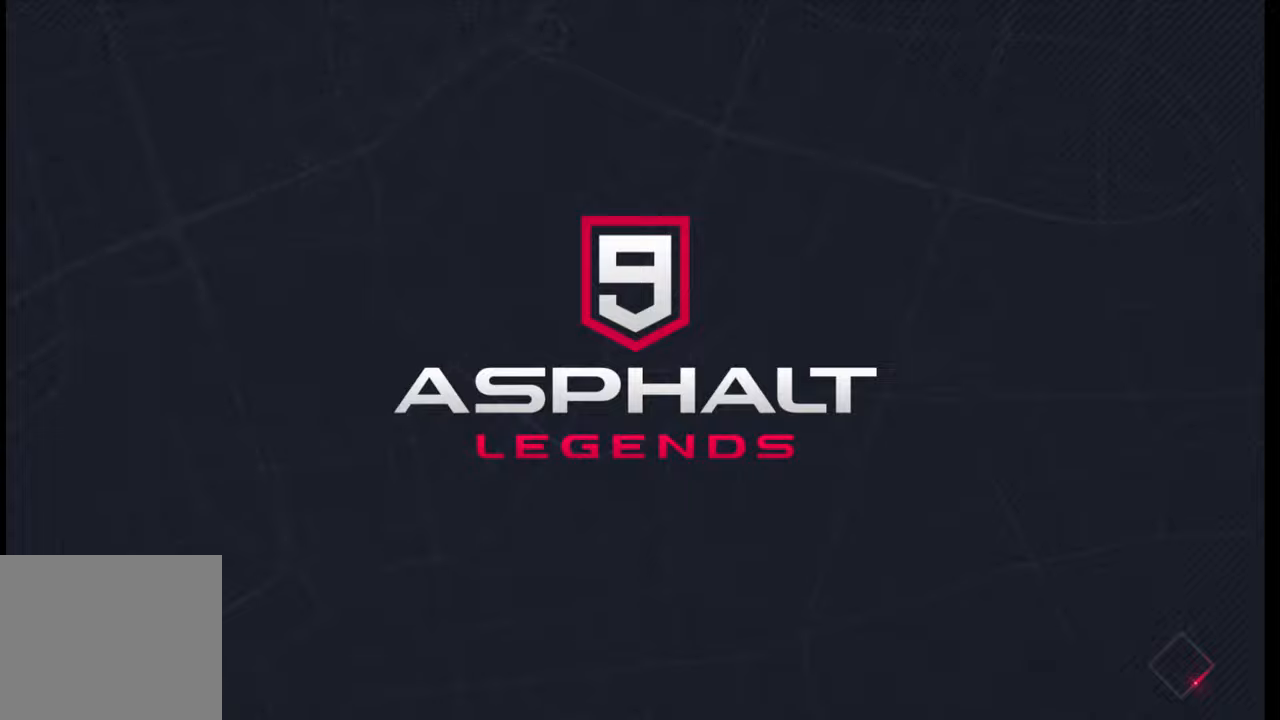
{"buttons": [], "left_stick": "center", "right_stick": "center", "events": []}
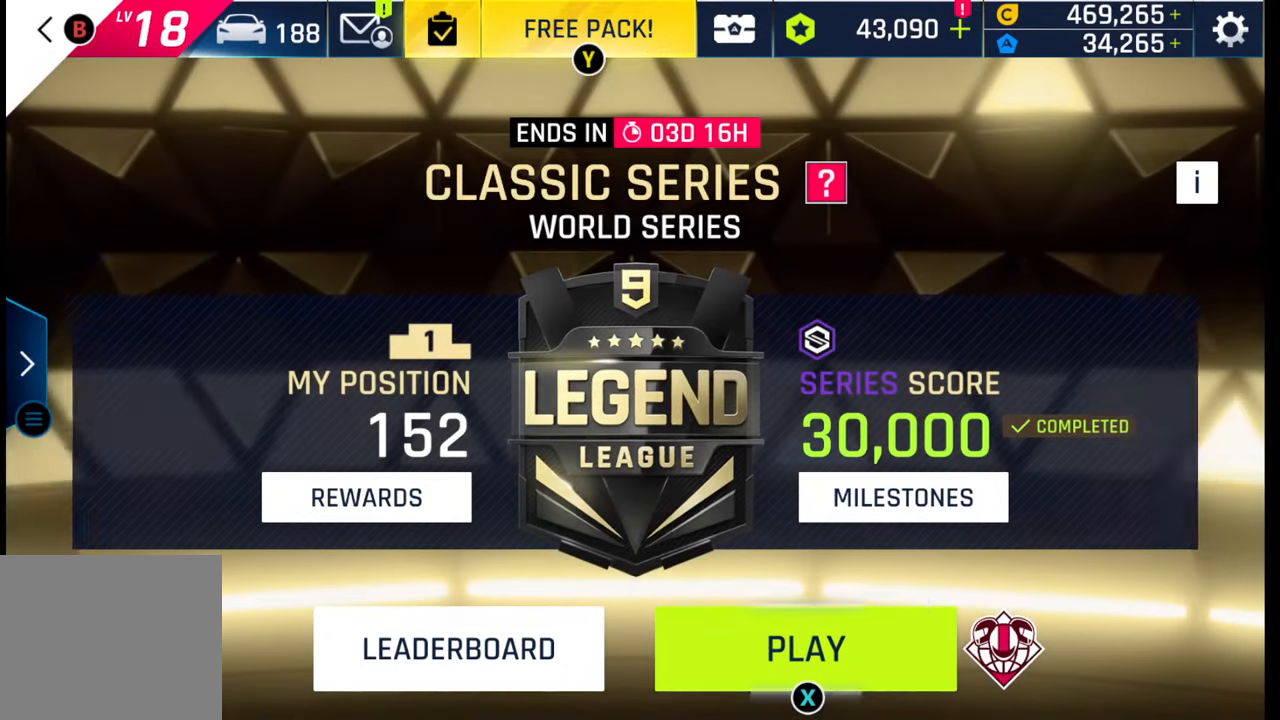
{"buttons": [], "left_stick": "center", "right_stick": "center", "events": [[67, "SQUARE", "down"], [133, "SQUARE", "up"], [250, "SQUARE", "down"], [317, "SQUARE", "up"], [433, "SQUARE", "down"], [500, "SQUARE", "up"]]}
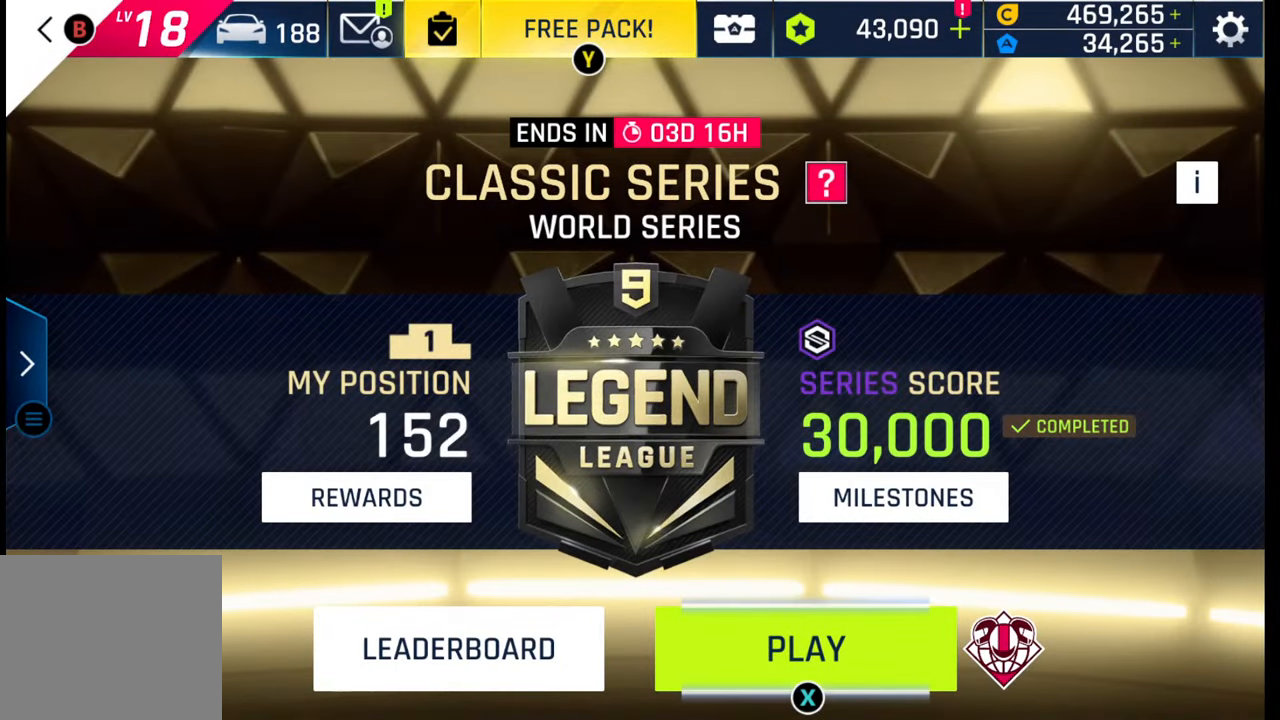
{"buttons": [], "left_stick": "center", "right_stick": "center", "events": []}
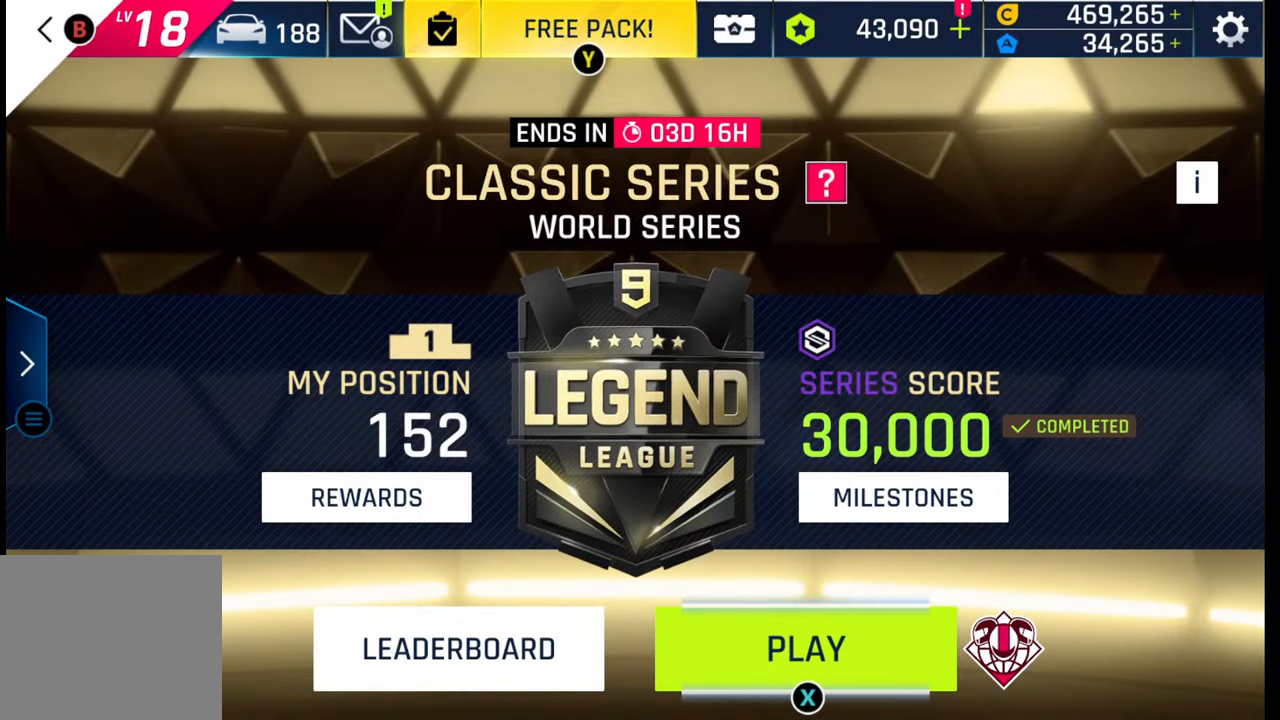
{"buttons": [], "left_stick": "center", "right_stick": "center", "events": []}
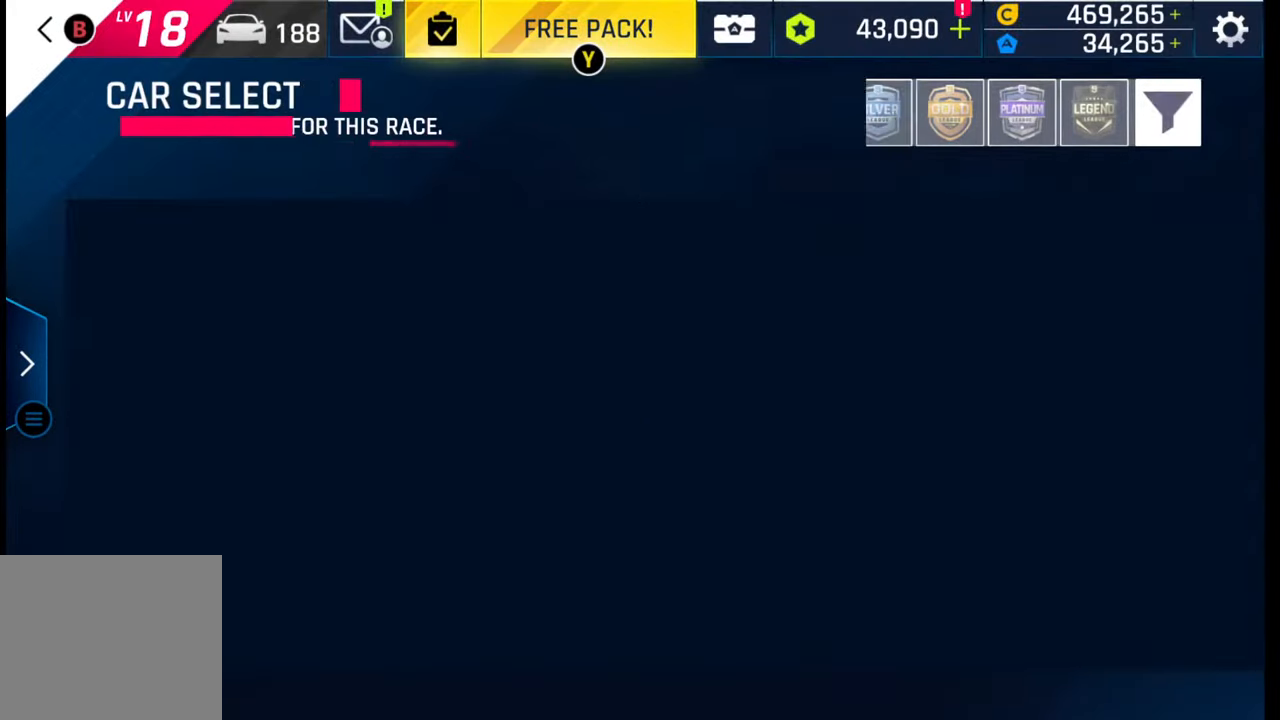
{"buttons": [], "left_stick": "center", "right_stick": "center", "events": []}
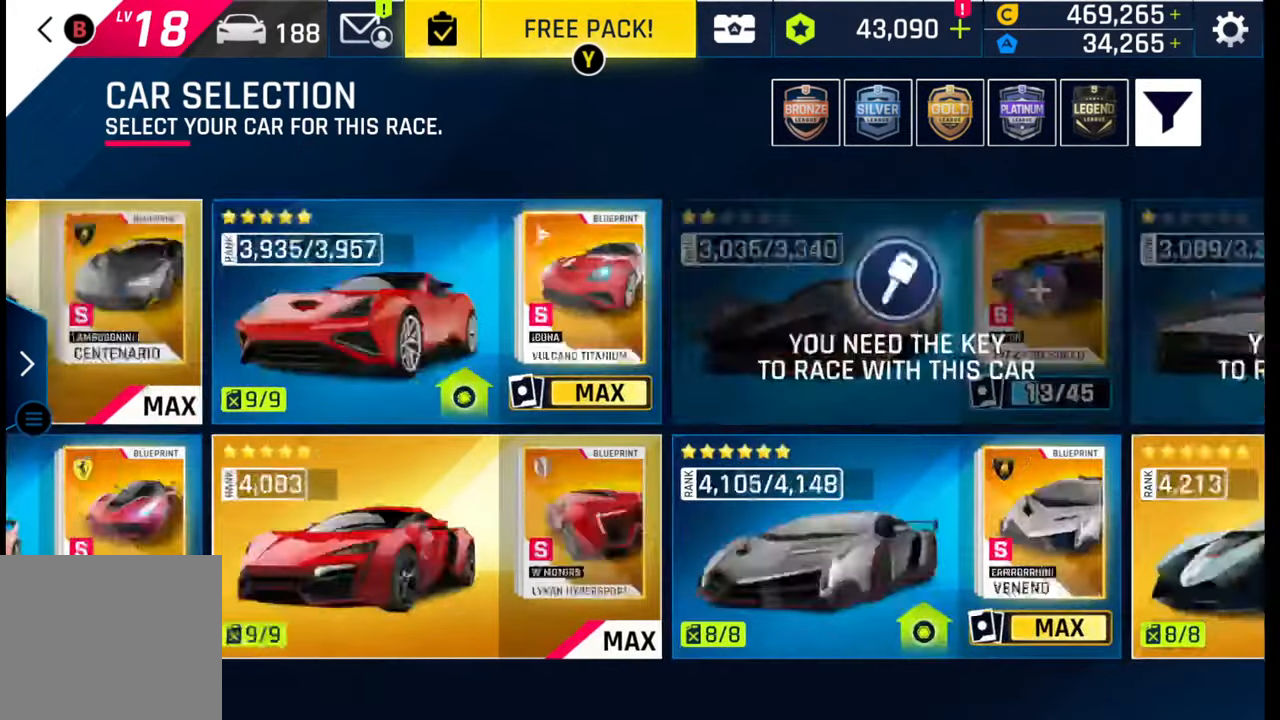
{"buttons": [], "left_stick": "center", "right_stick": "center", "events": []}
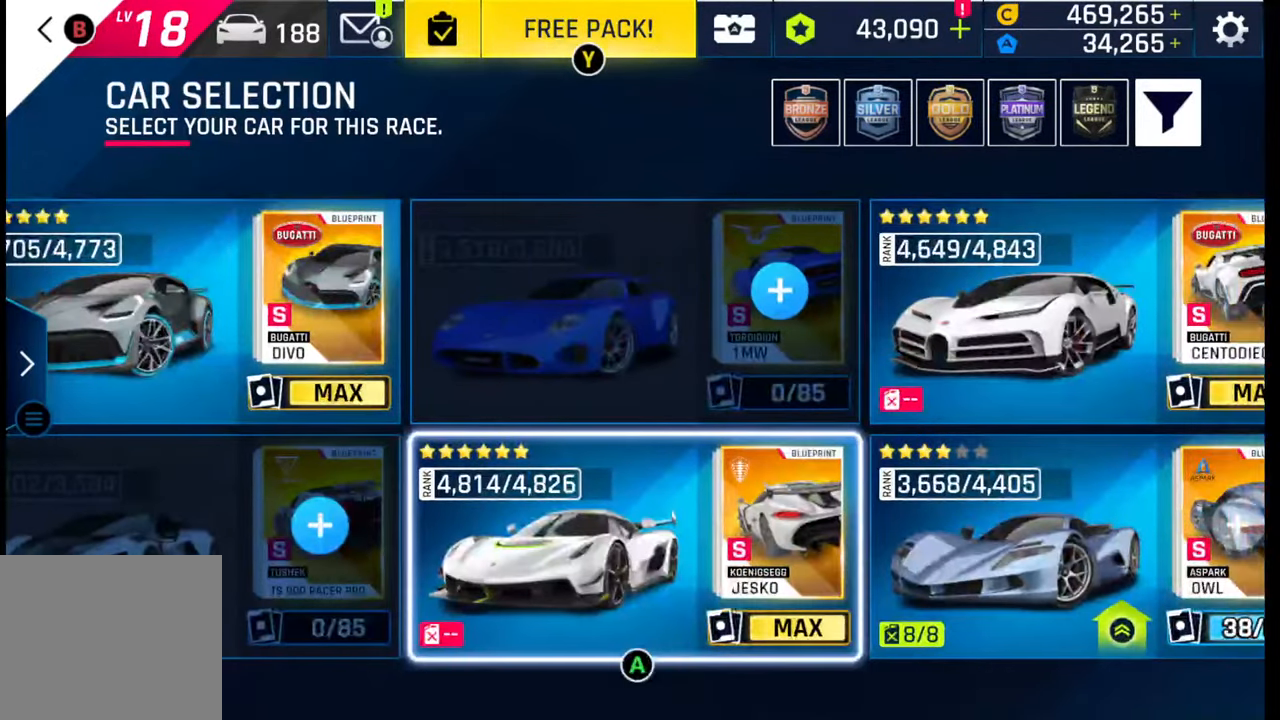
{"buttons": [], "left_stick": "center", "right_stick": "center", "events": [[117, "CROSS", "down"], [300, "CROSS", "up"]]}
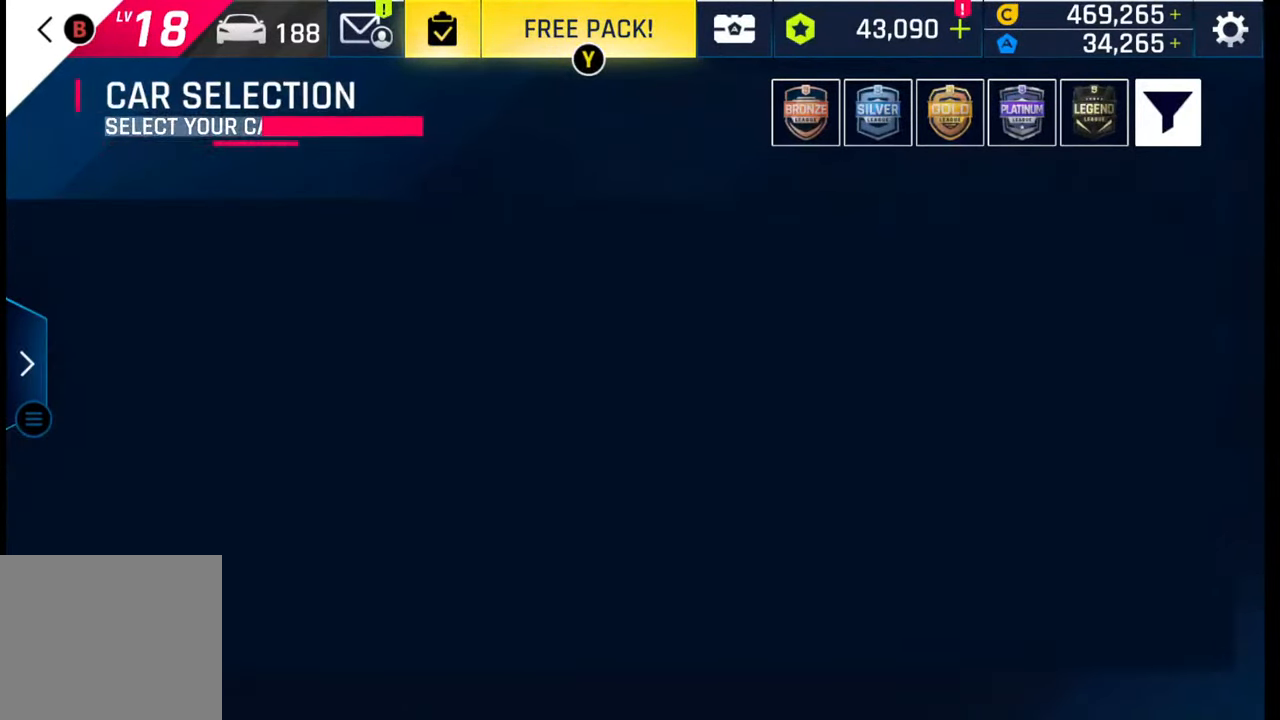
{"buttons": [], "left_stick": "center", "right_stick": "center", "events": []}
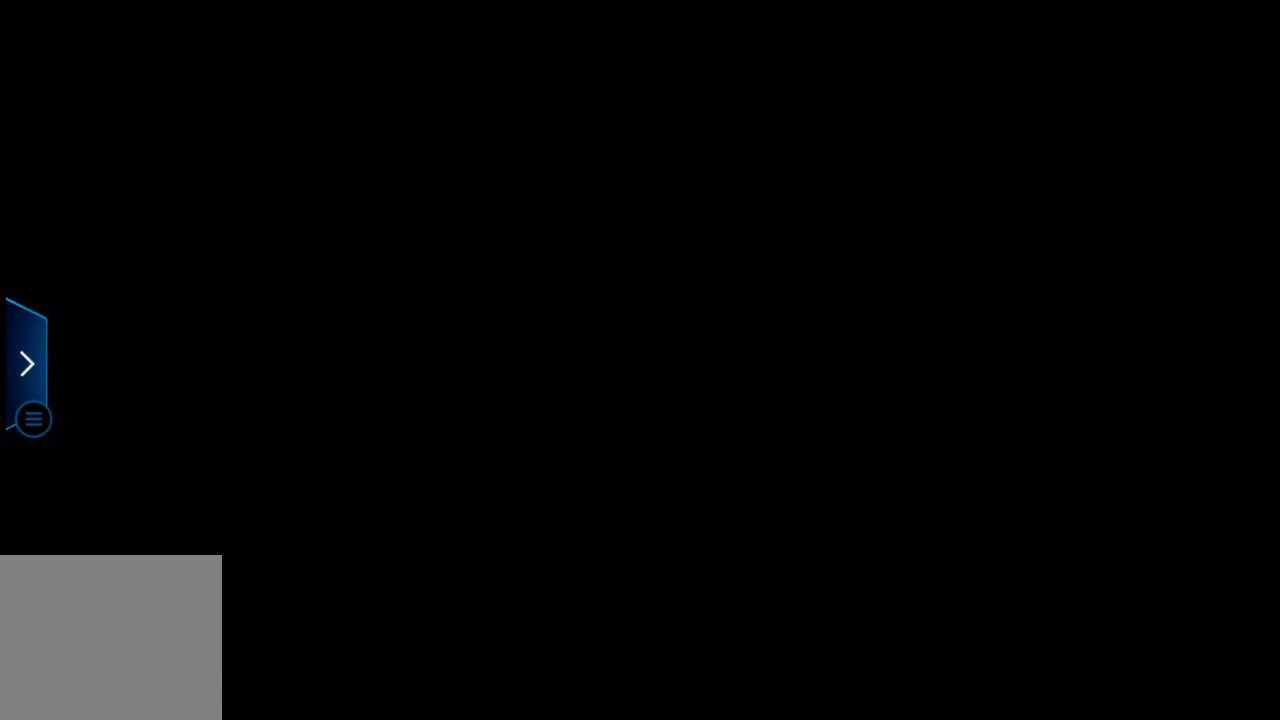
{"buttons": [], "left_stick": "center", "right_stick": "center", "events": []}
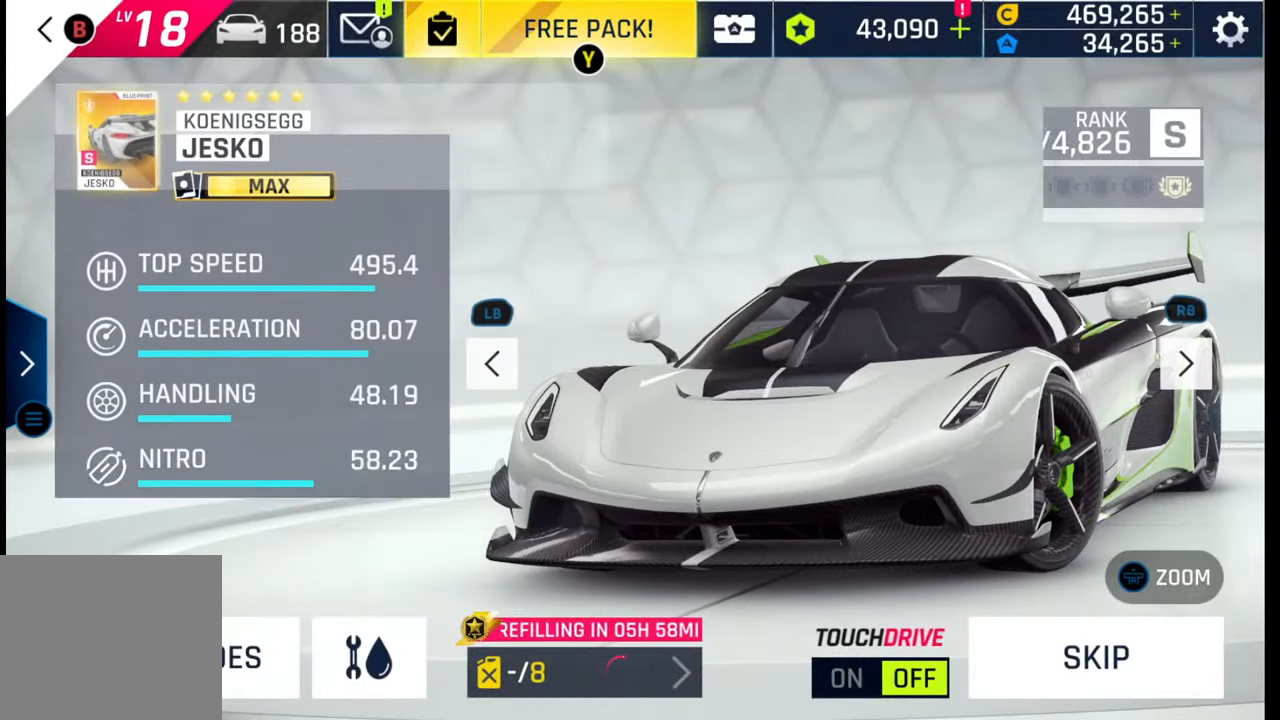
{"buttons": [], "left_stick": "center", "right_stick": "center", "events": []}
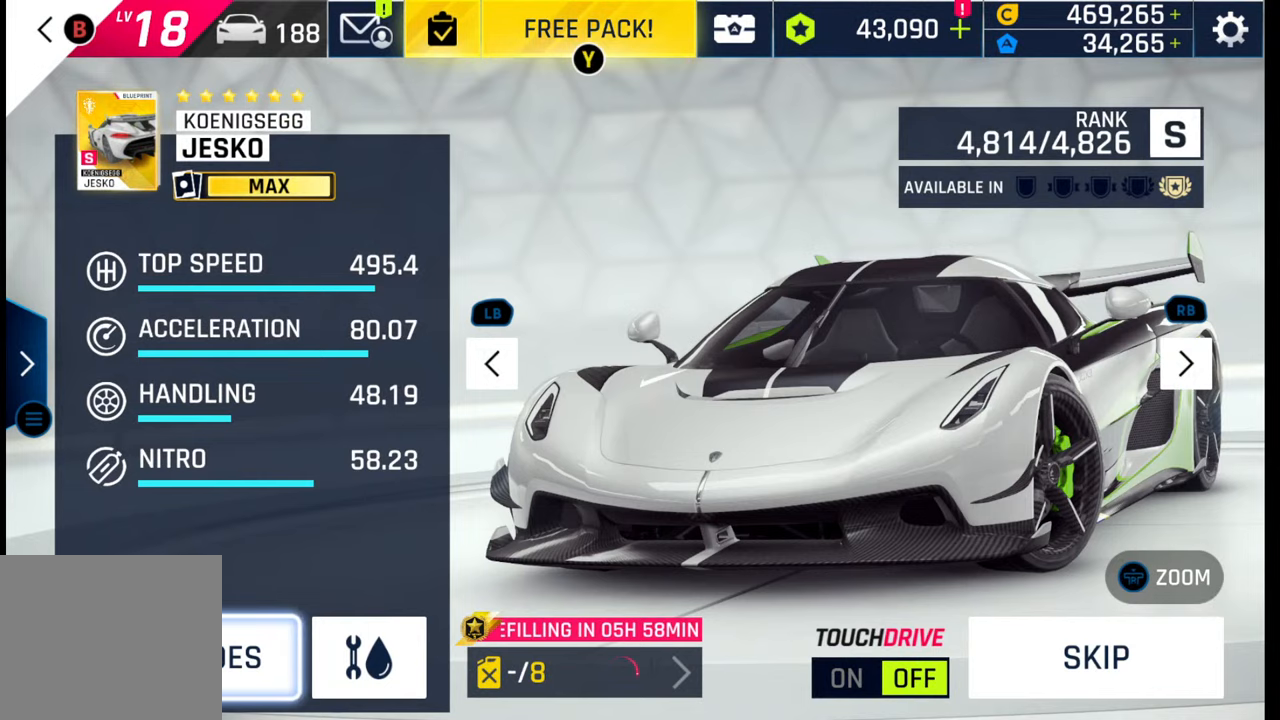
{"buttons": [], "left_stick": "center", "right_stick": "center", "events": [[83, "R1", "down"], [200, "R1", "up"], [367, "R1", "down"], [500, "R1", "up"]]}
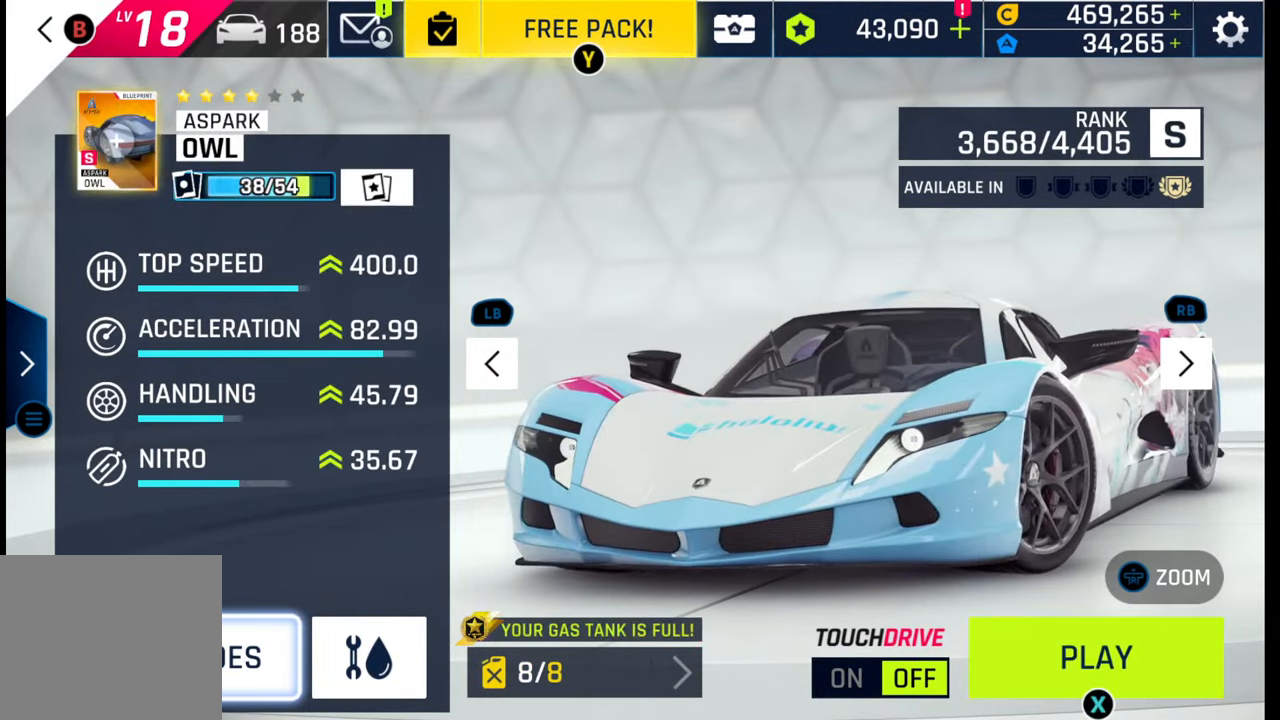
{"buttons": ["TRIANGLE"], "left_stick": "center", "right_stick": "center", "events": [[450, "TRIANGLE", "down"]]}
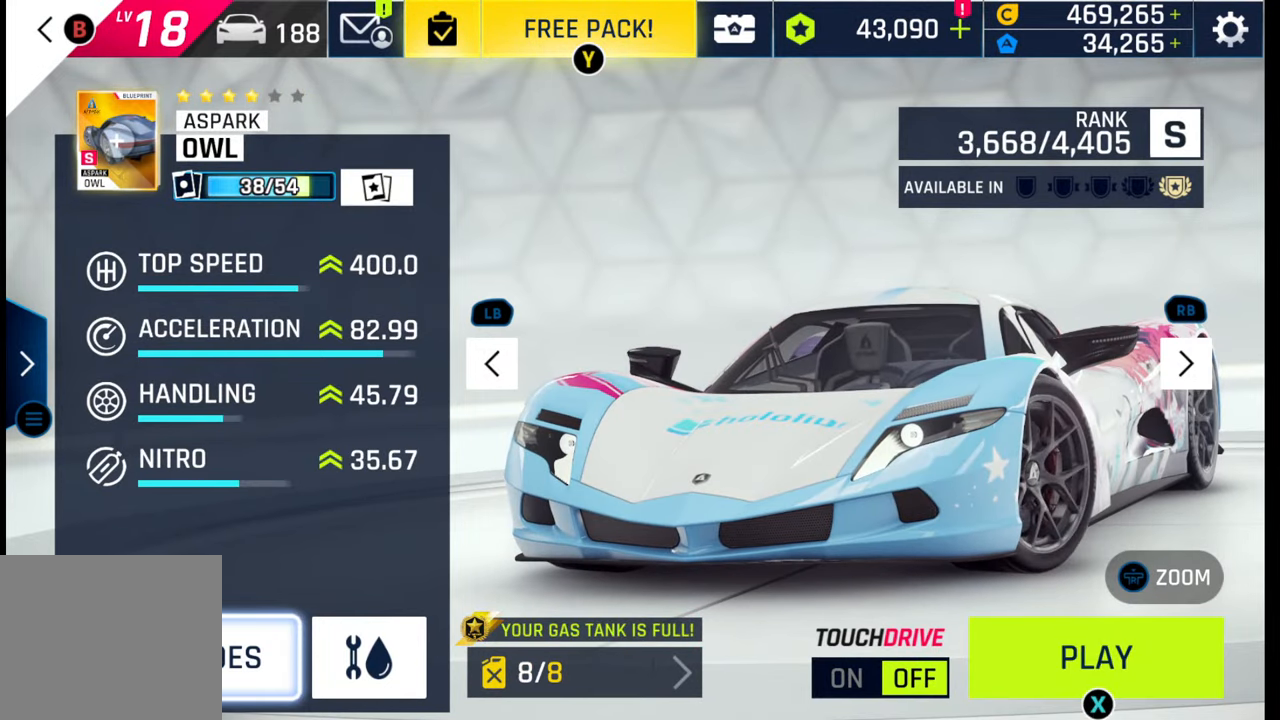
{"buttons": [], "left_stick": "center", "right_stick": "center", "events": [[117, "TRIANGLE", "up"]]}
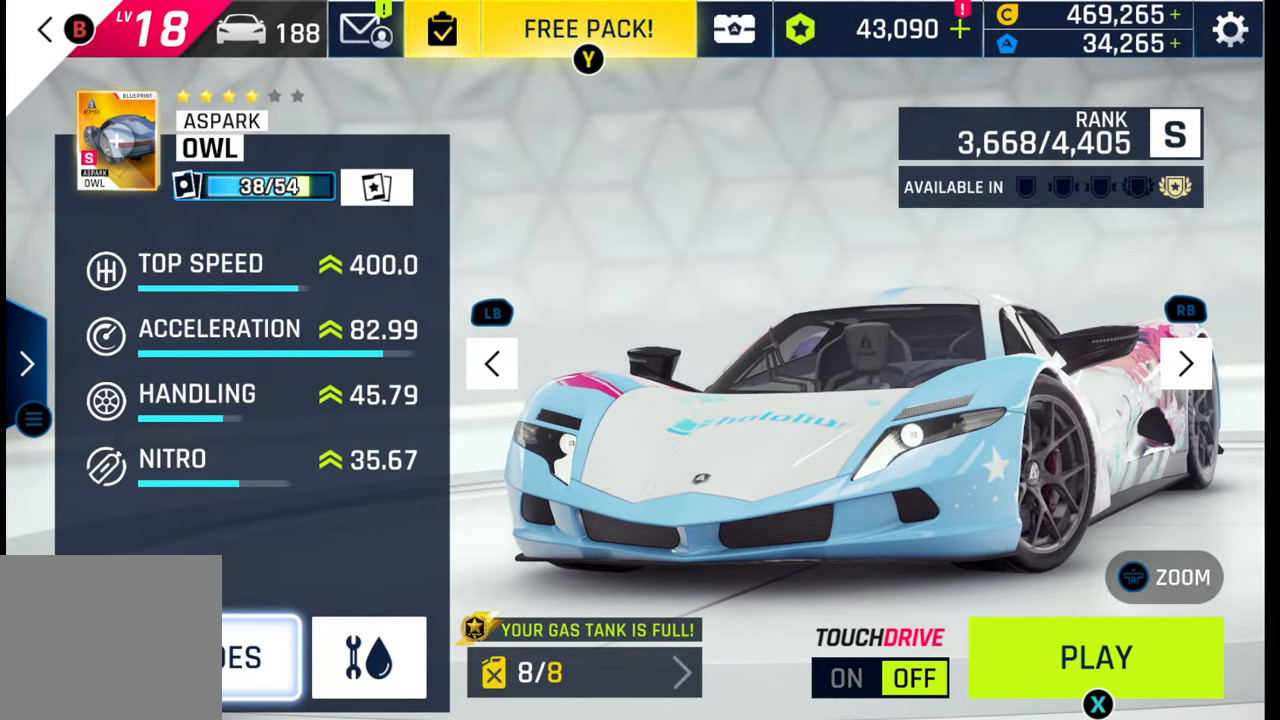
{"buttons": [], "left_stick": "center", "right_stick": "center", "events": []}
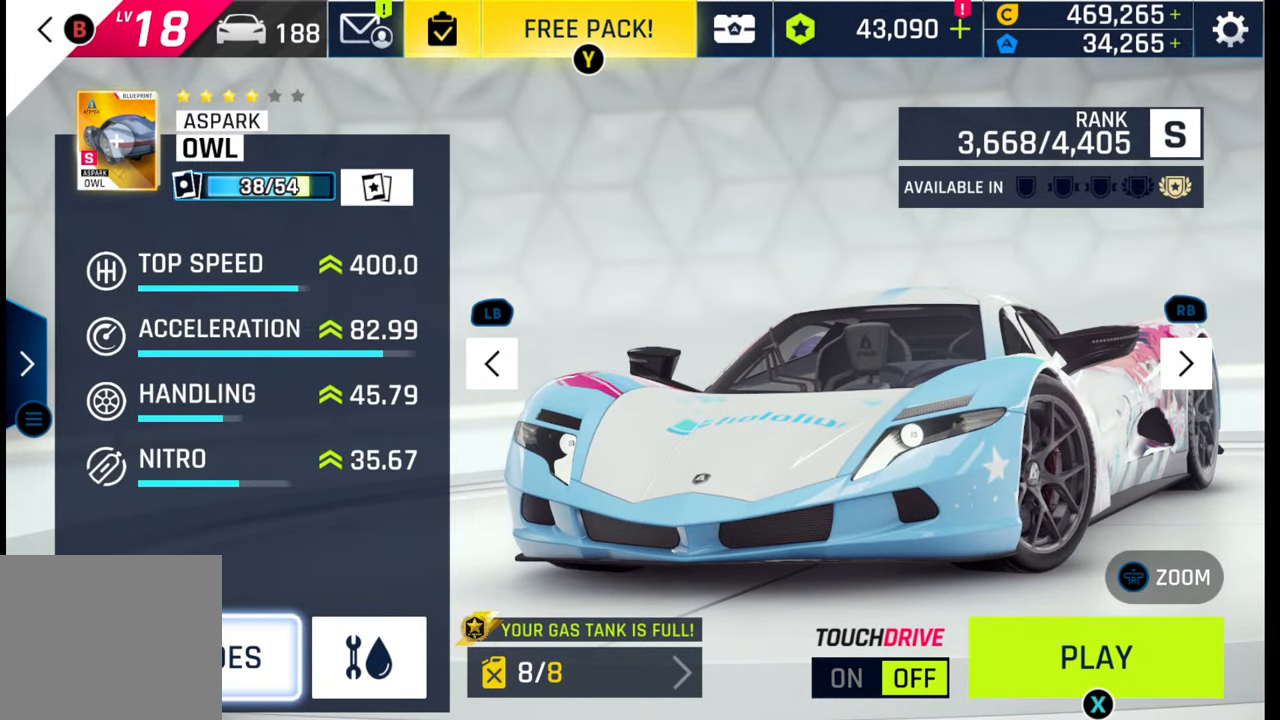
{"buttons": ["TRIANGLE"], "left_stick": "center", "right_stick": "center", "events": [[383, "TRIANGLE", "down"]]}
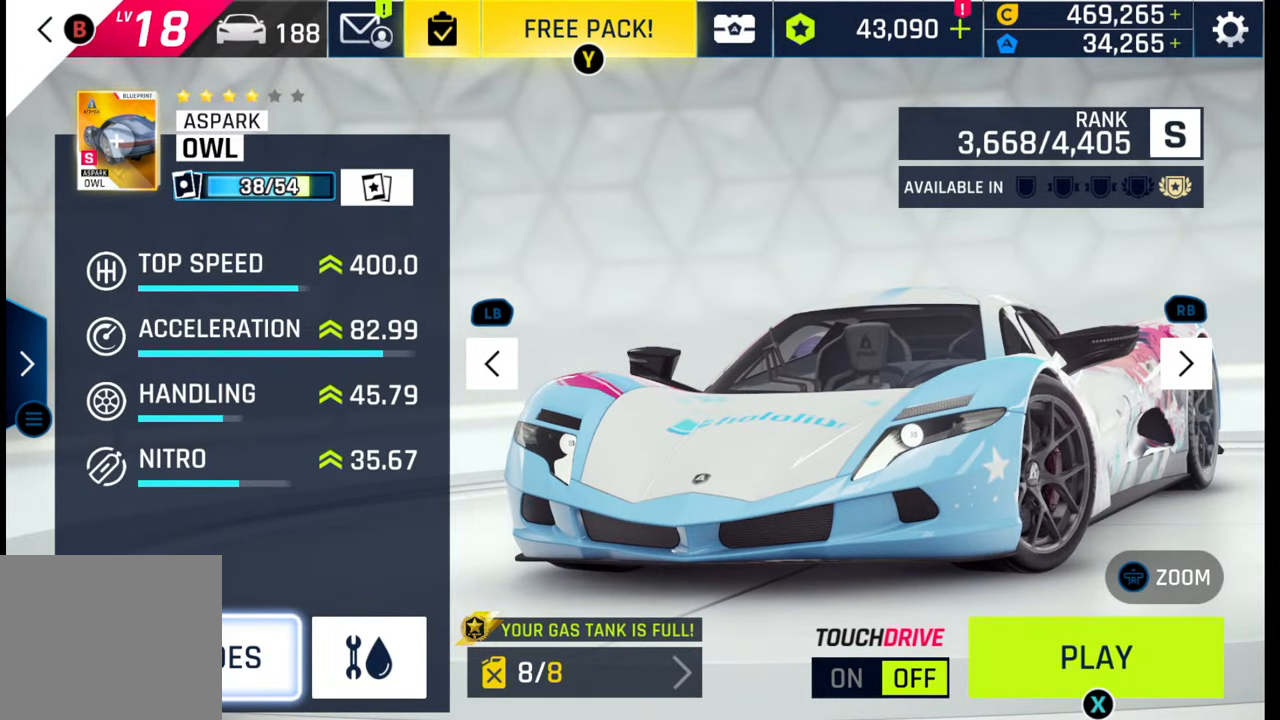
{"buttons": [], "left_stick": "center", "right_stick": "center", "events": [[17, "TRIANGLE", "up"]]}
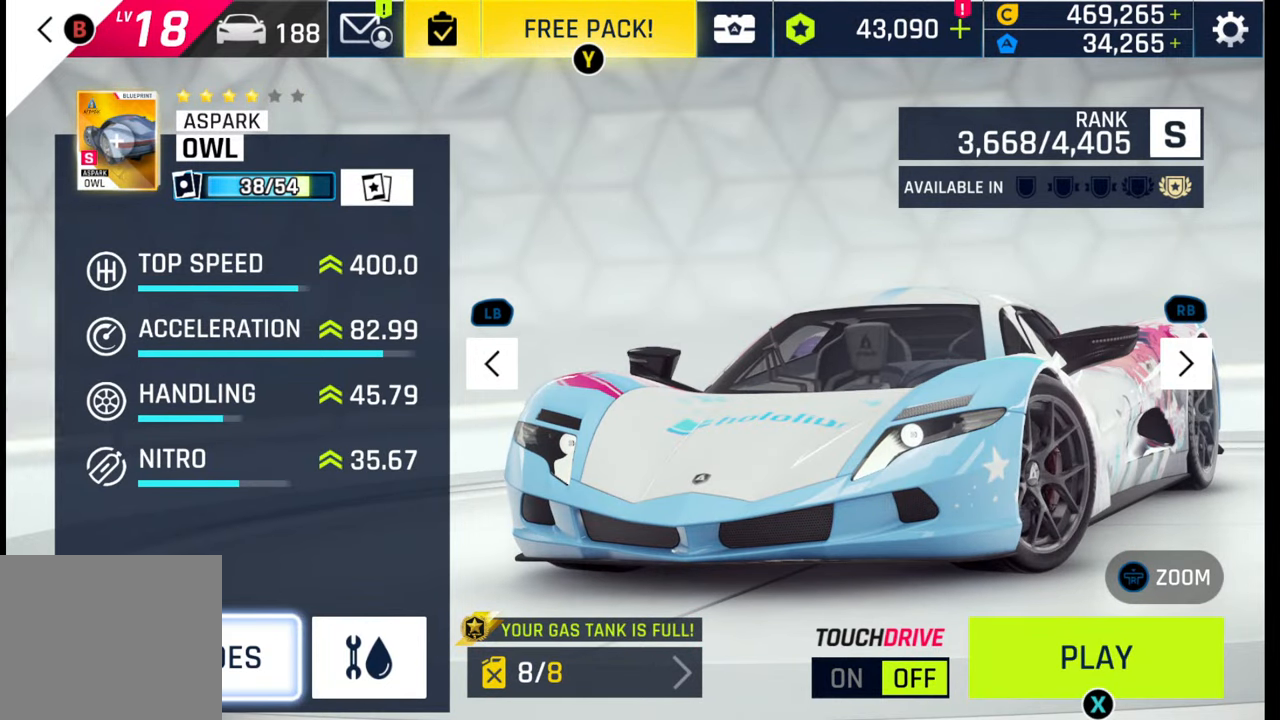
{"buttons": [], "left_stick": "center", "right_stick": "center", "events": []}
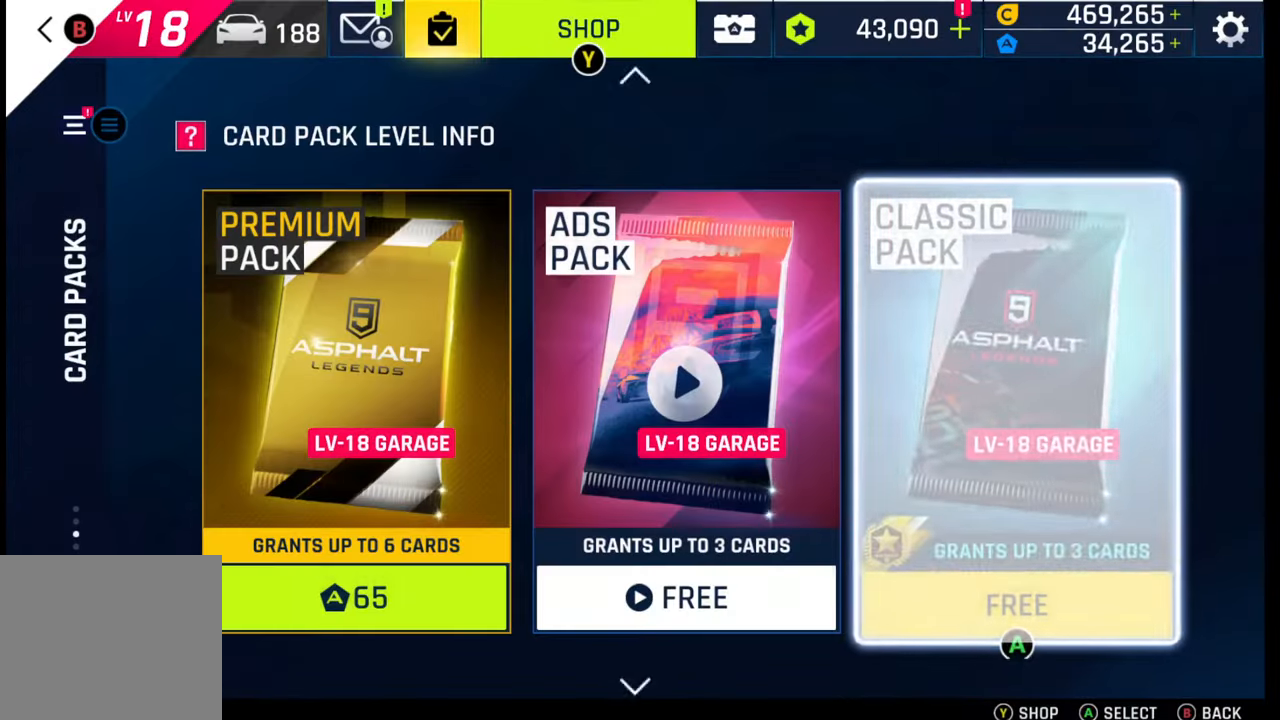
{"buttons": ["CROSS"], "left_stick": "center", "right_stick": "center", "events": [[250, "CROSS", "down"], [383, "CROSS", "up"], [467, "CROSS", "down"]]}